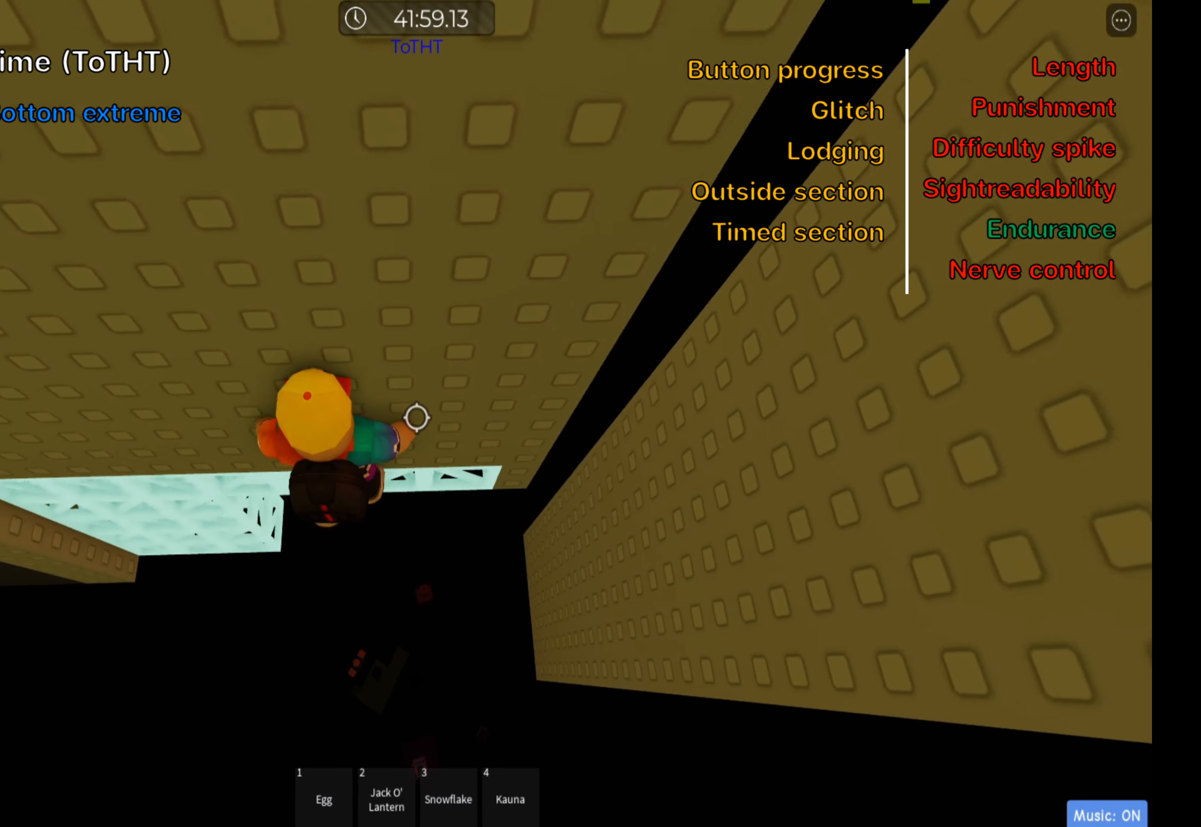
Gameplay with keyboard; each line is a JSON object with the keys held at the frame after it. "events" lists presses ("down") and releases ("up") of ".", "a", "comma", "ctrl", "d", "e", "f", "s", "shift", "space", "tab" and "w" between this image and that frame as [ms after this image, input, new state], when the widget could be followed in between. No other keys are recorded. Mouse input is not recorded.
{"keys": ["shift"], "events": [[350, "d", "up"], [450, "shift", "down"], [467, "w", "up"]]}
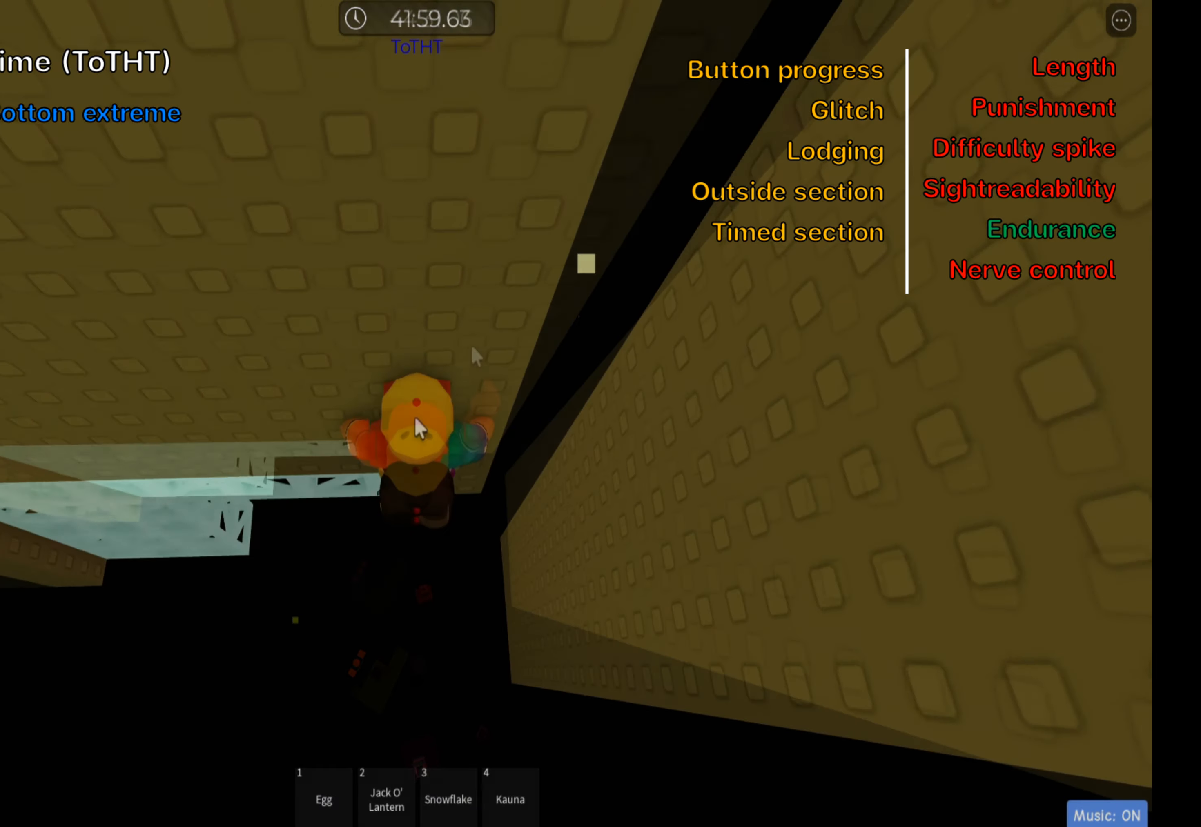
{"keys": [], "events": [[100, "shift", "up"]]}
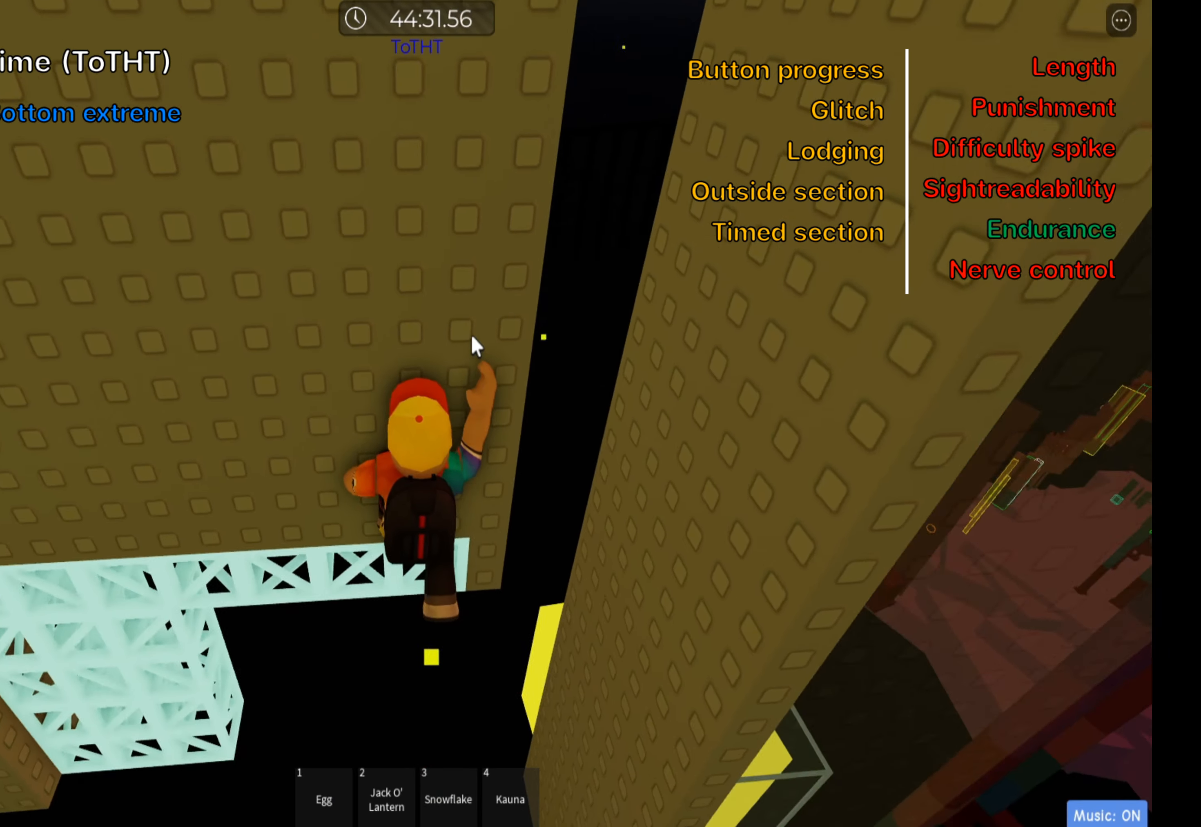
{"keys": ["w"], "events": [[133, "shift", "down"], [283, "shift", "up"], [417, "w", "down"]]}
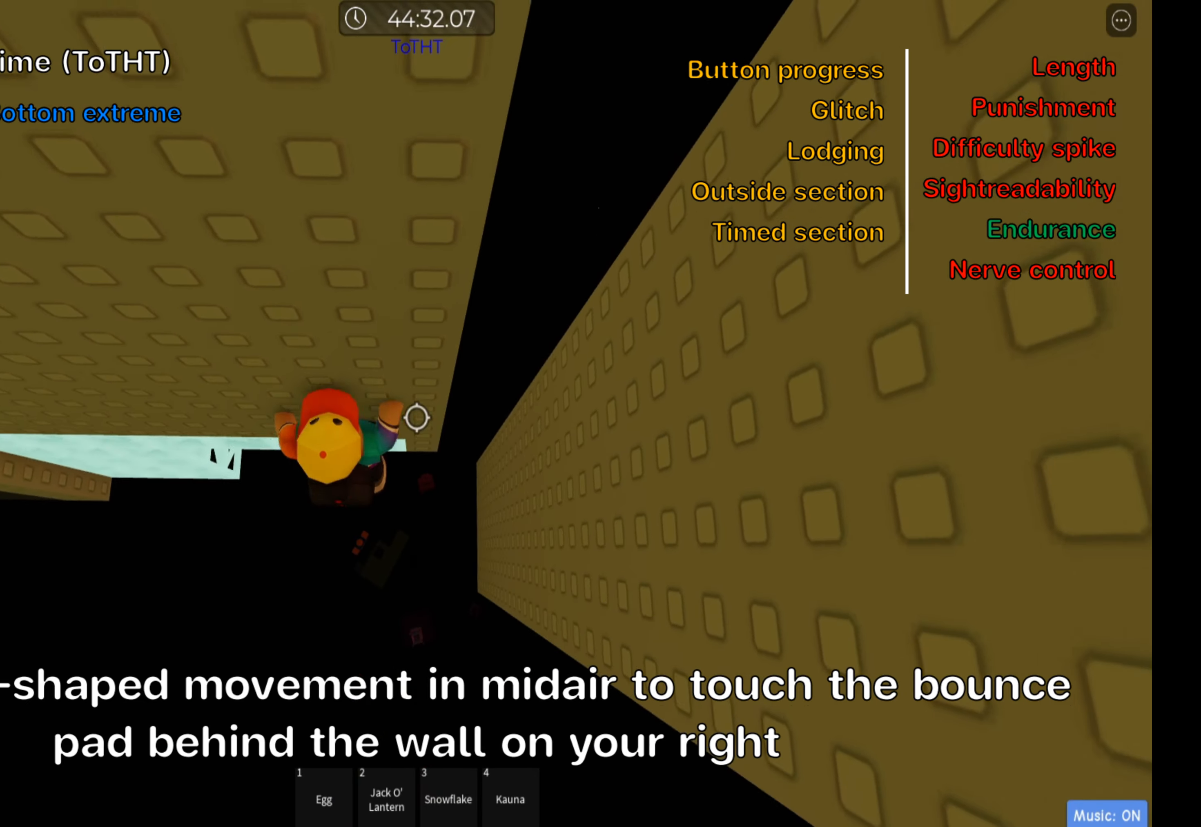
{"keys": [], "events": [[250, "w", "up"]]}
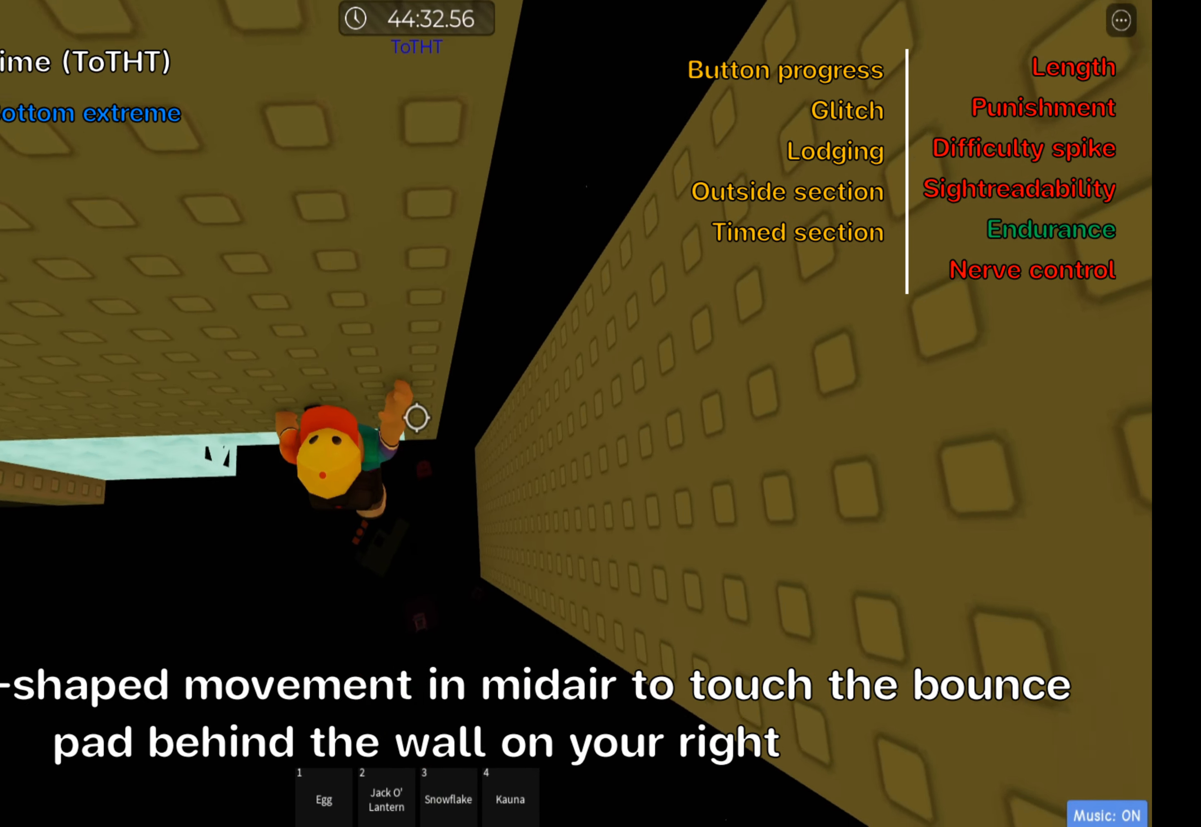
{"keys": ["d"], "events": [[50, "d", "down"], [167, "space", "down"], [333, "space", "up"]]}
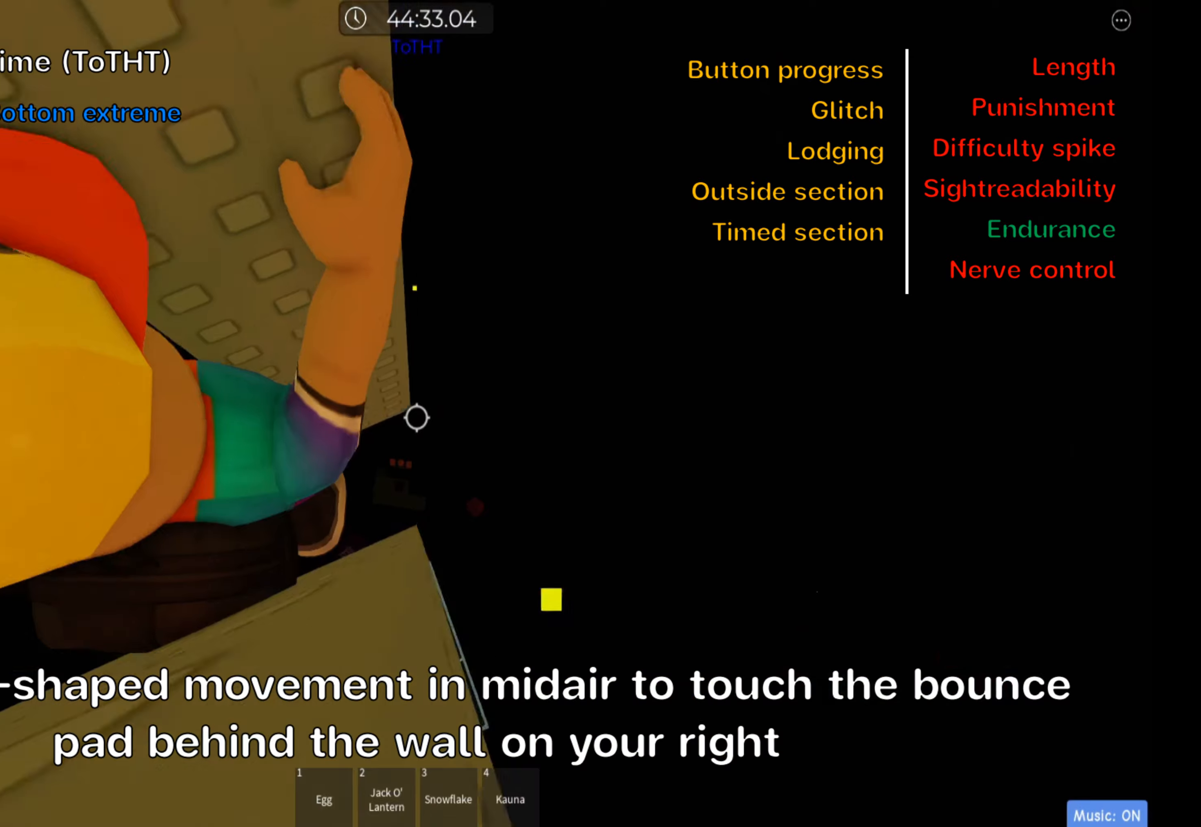
{"keys": ["d", "s"], "events": [[233, "s", "down"]]}
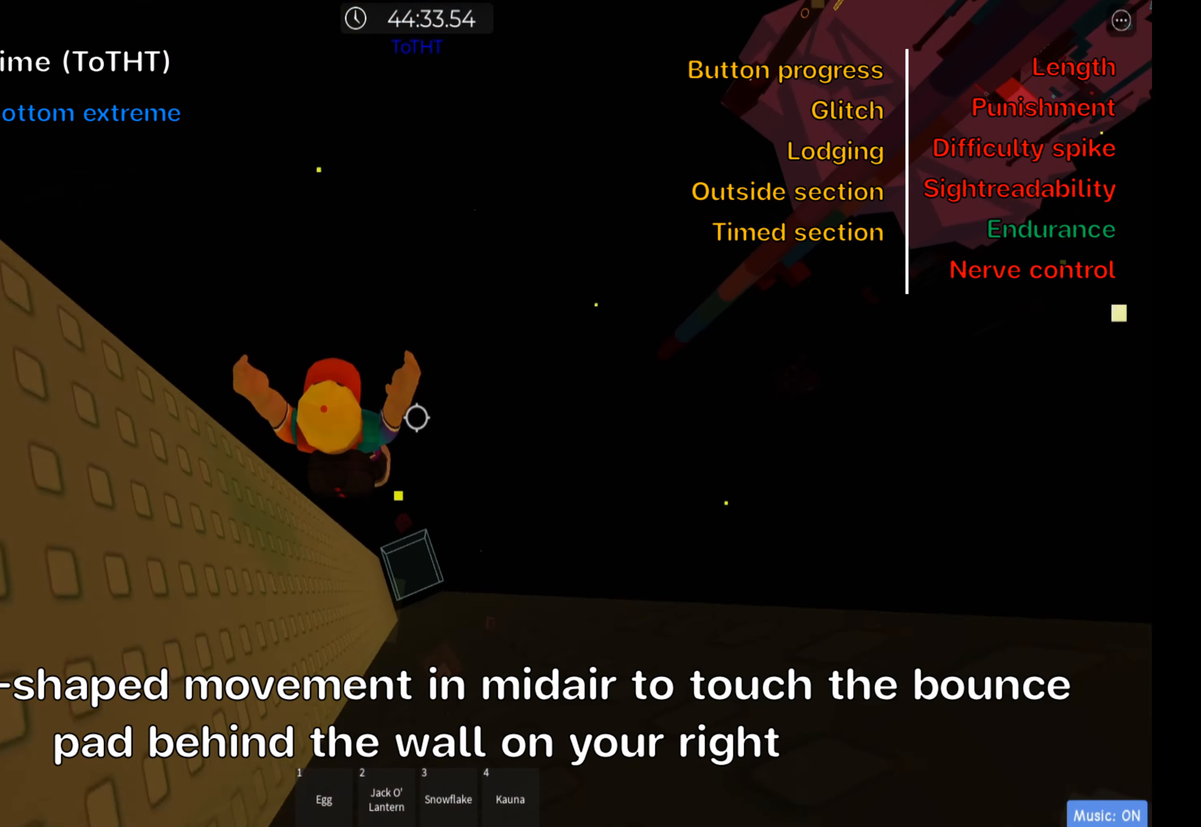
{"keys": [], "events": [[16, "s", "up"], [33, "d", "up"], [133, "shift", "down"], [266, "shift", "up"], [333, "shift", "down"], [450, "shift", "up"]]}
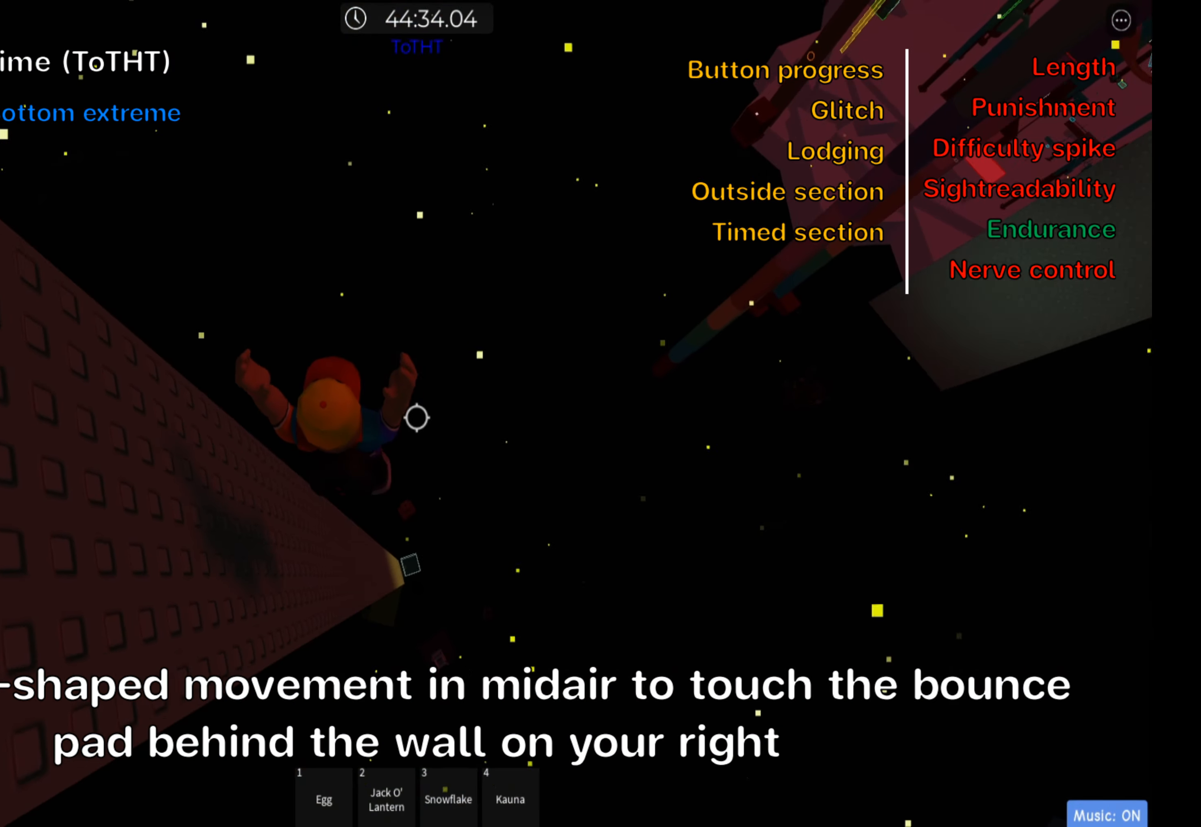
{"keys": ["d"], "events": [[350, "d", "down"]]}
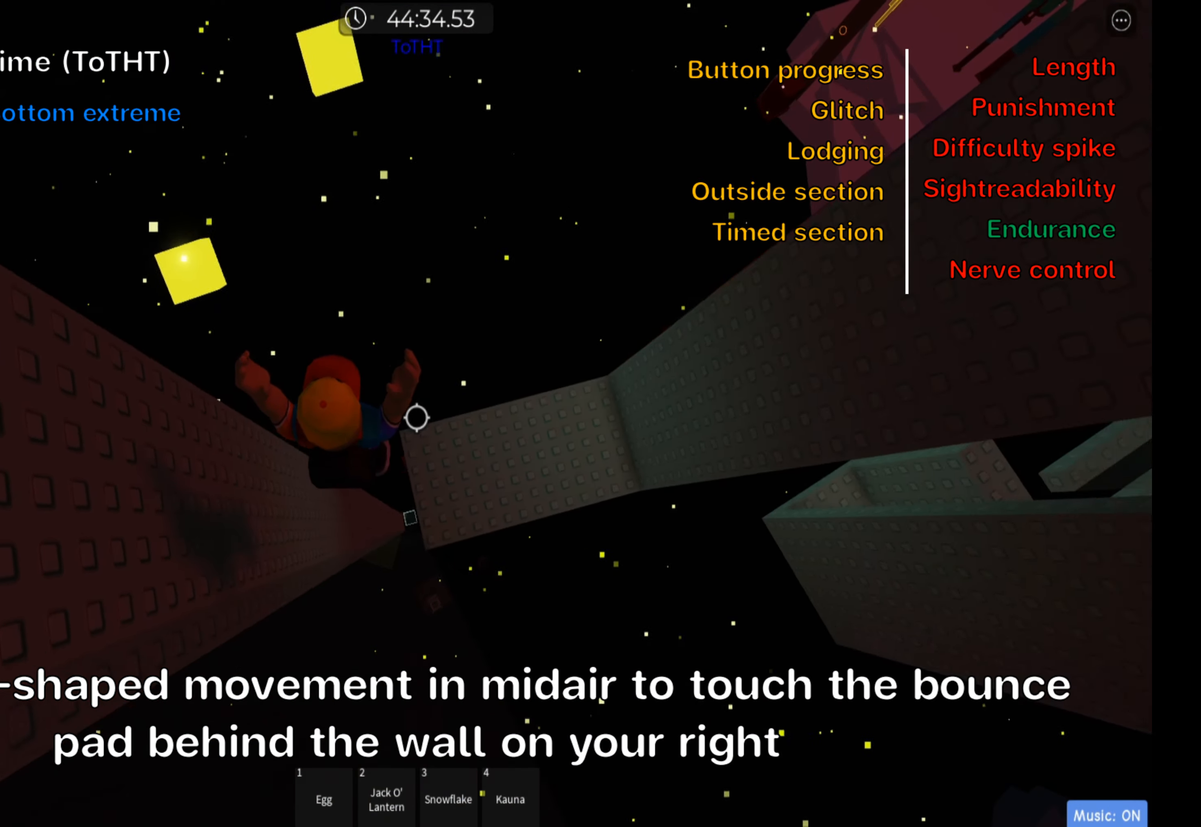
{"keys": [], "events": [[16, "d", "up"], [166, "d", "down"], [483, "d", "up"]]}
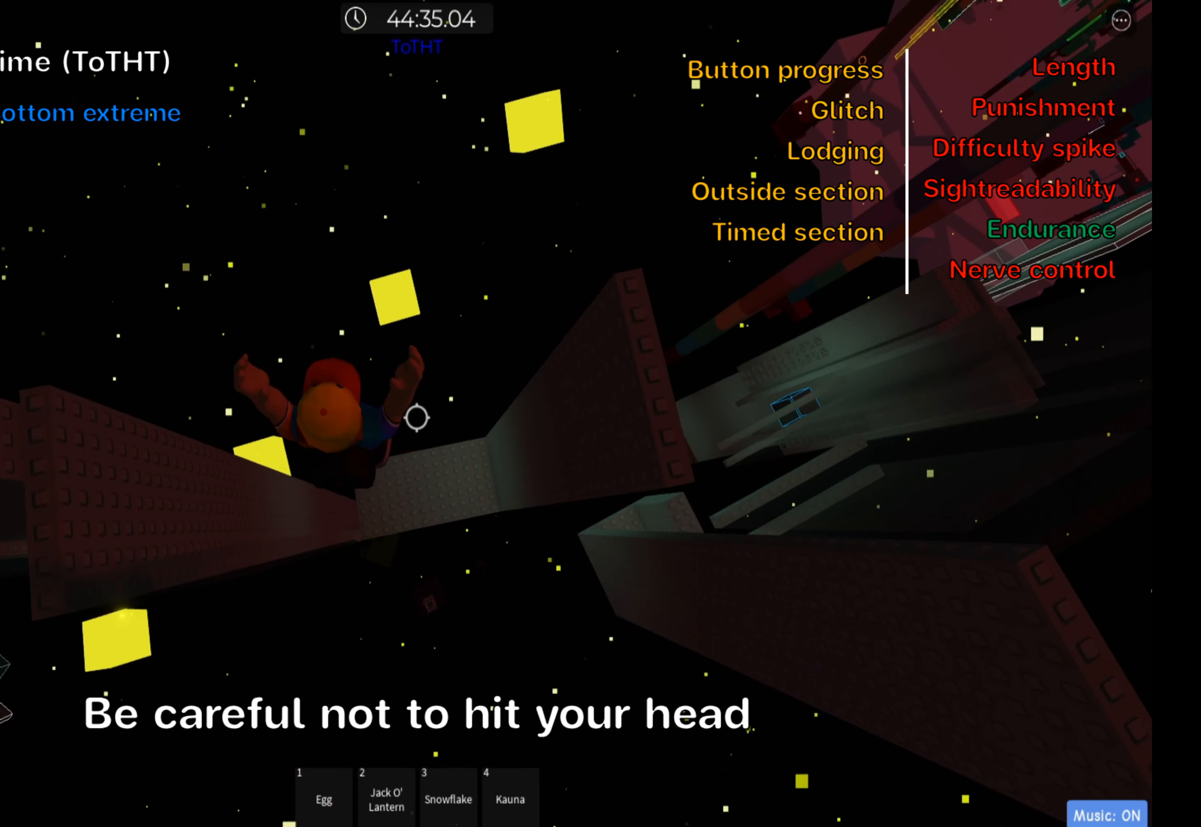
{"keys": [], "events": []}
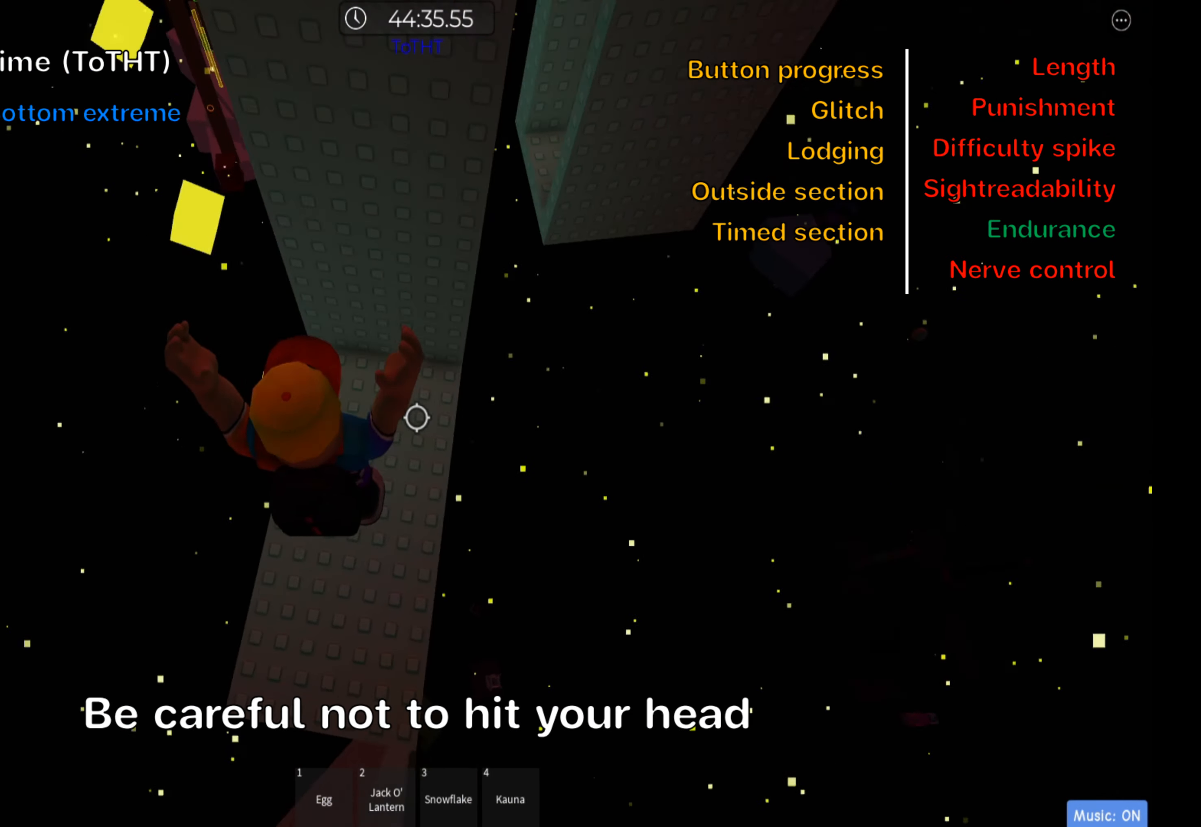
{"keys": ["w"], "events": [[133, "w", "down"]]}
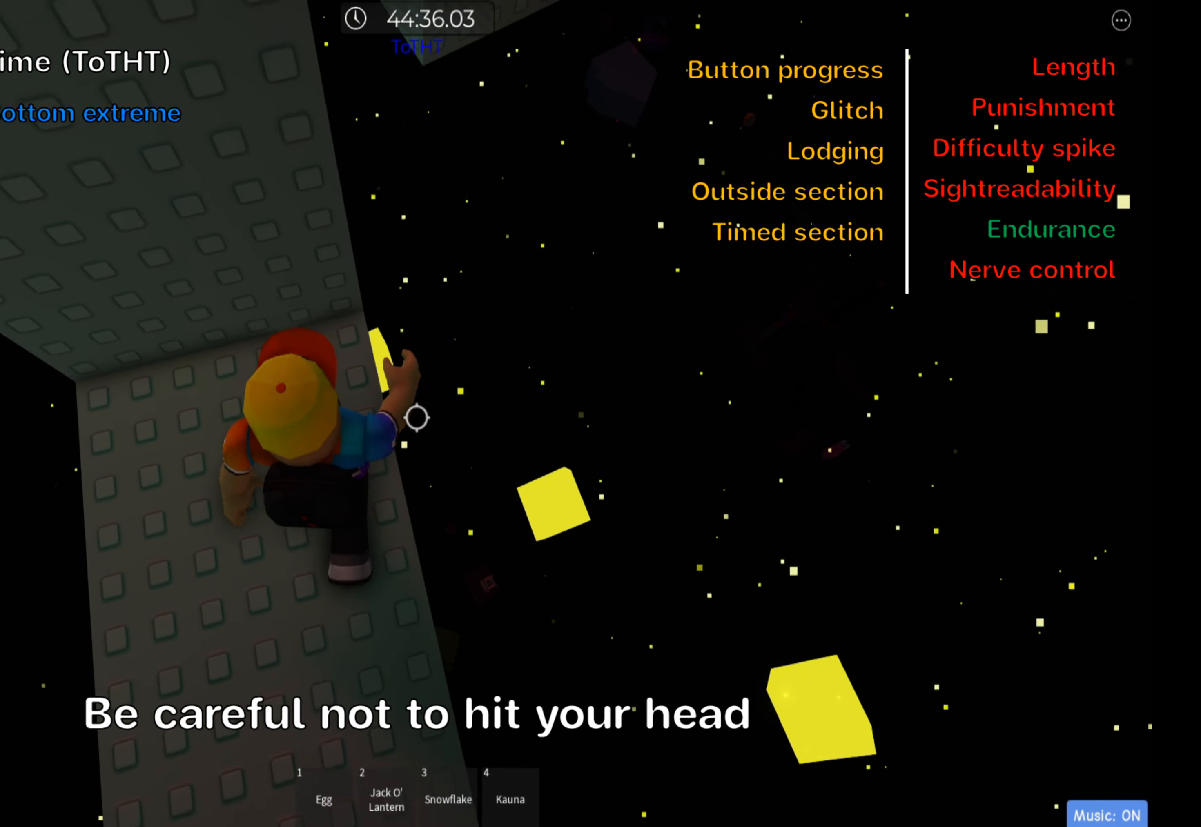
{"keys": ["shift"], "events": [[116, "w", "up"], [266, "w", "down"], [350, "w", "up"], [450, "shift", "down"]]}
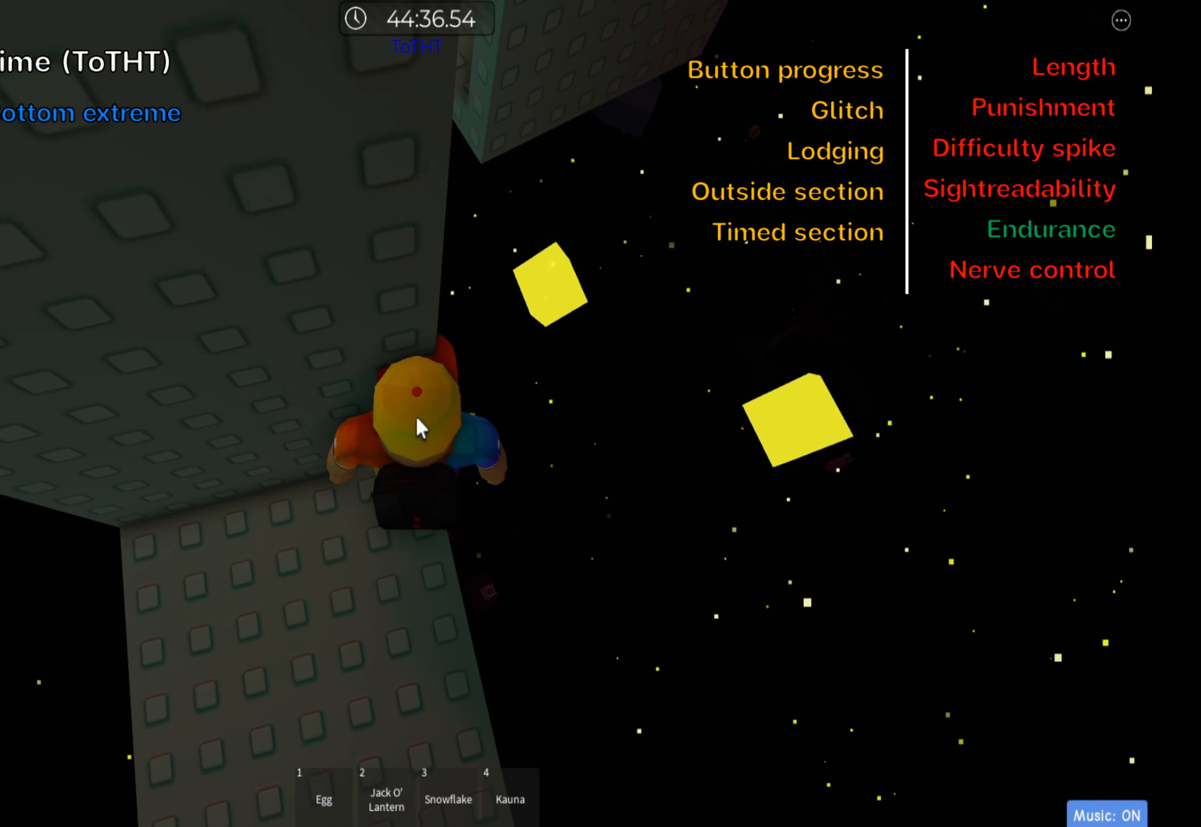
{"keys": [], "events": [[100, "shift", "up"], [383, "shift", "down"], [500, "shift", "up"]]}
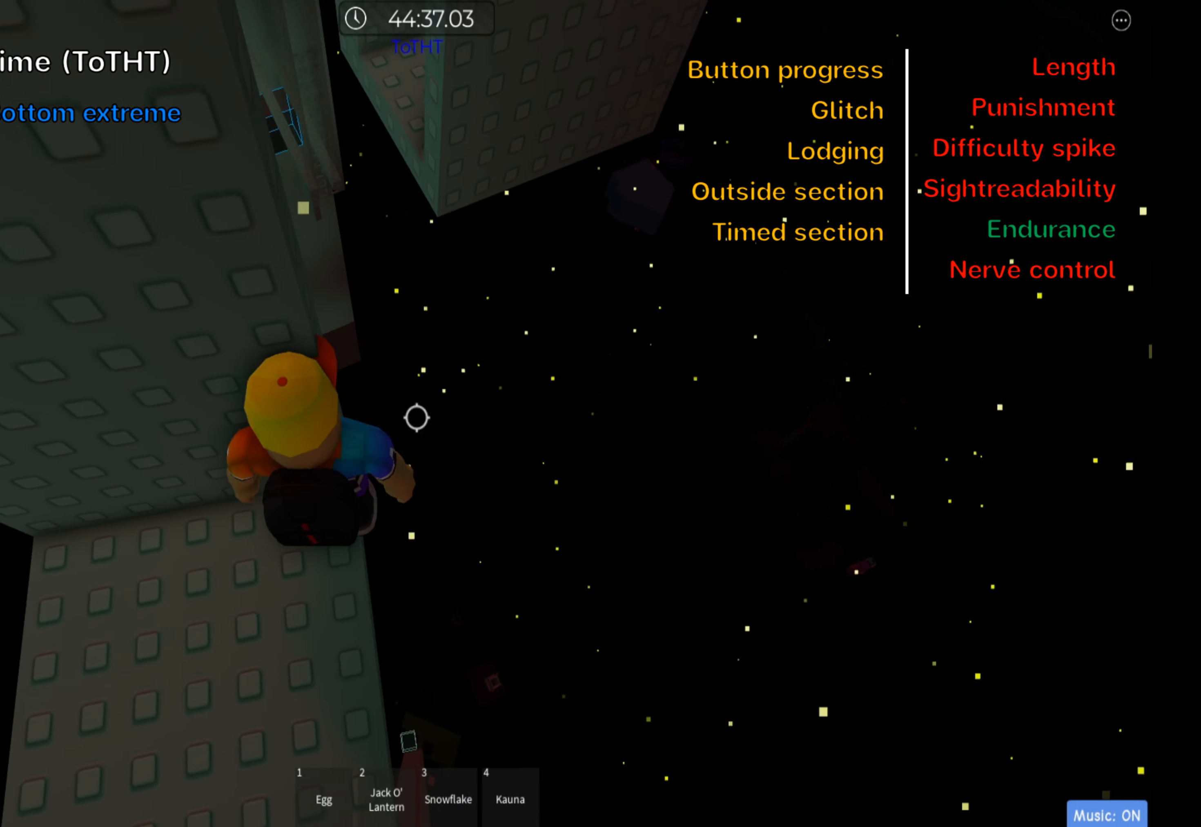
{"keys": [], "events": [[100, "w", "down"], [150, "w", "up"]]}
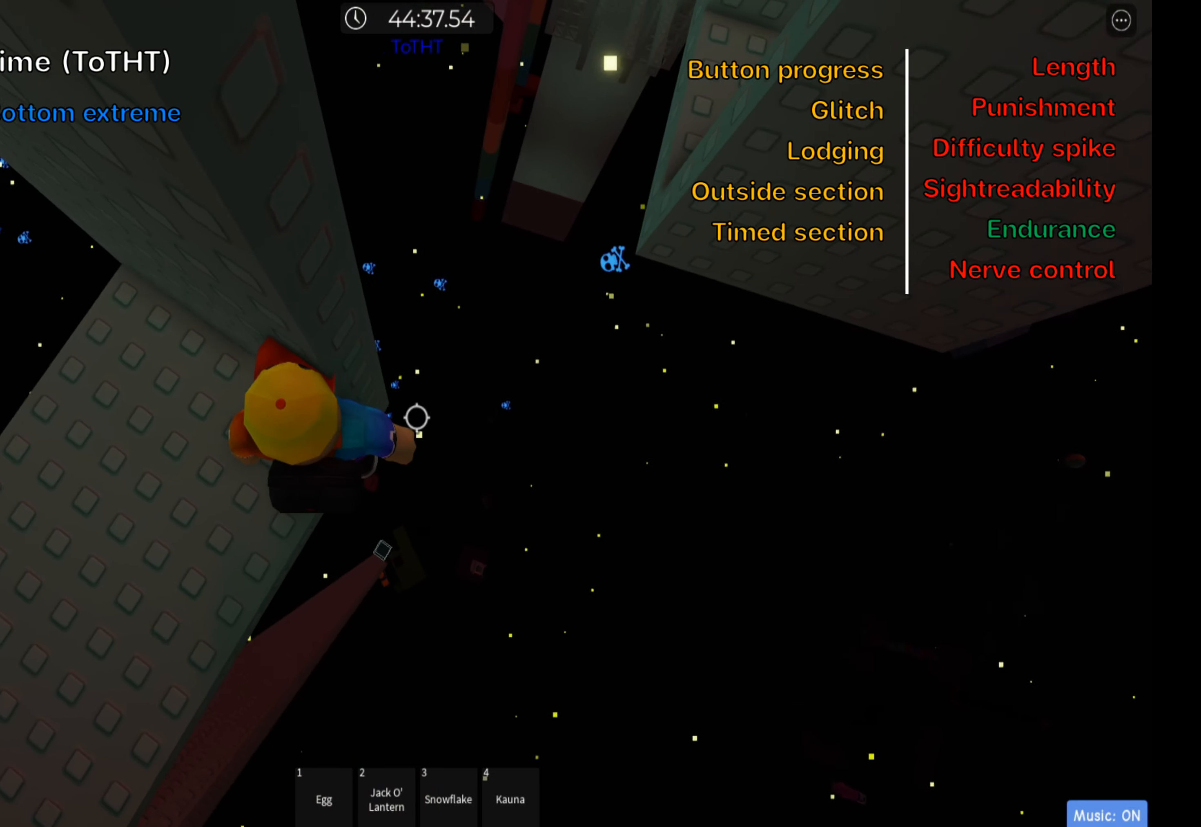
{"keys": ["d"], "events": [[17, "d", "down"], [133, "space", "down"], [283, "space", "up"]]}
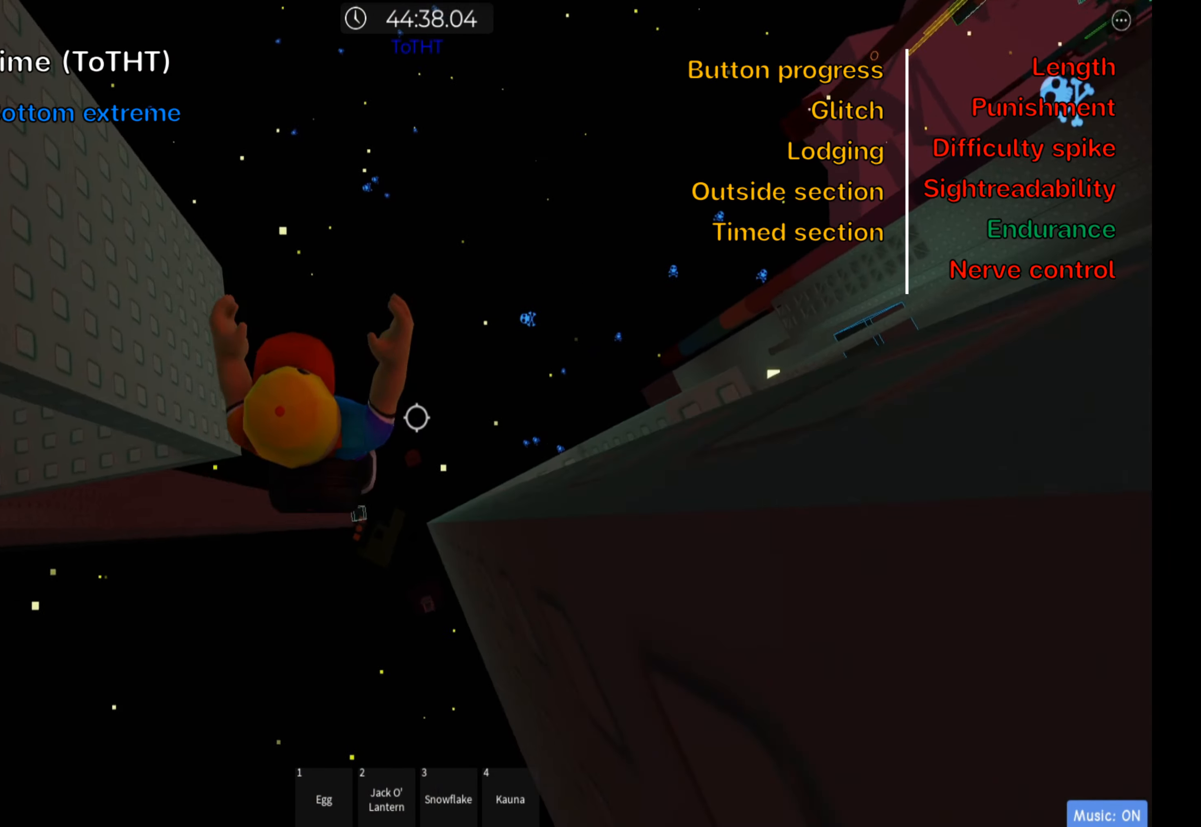
{"keys": [], "events": [[217, "space", "down"], [367, "space", "up"], [433, "d", "up"]]}
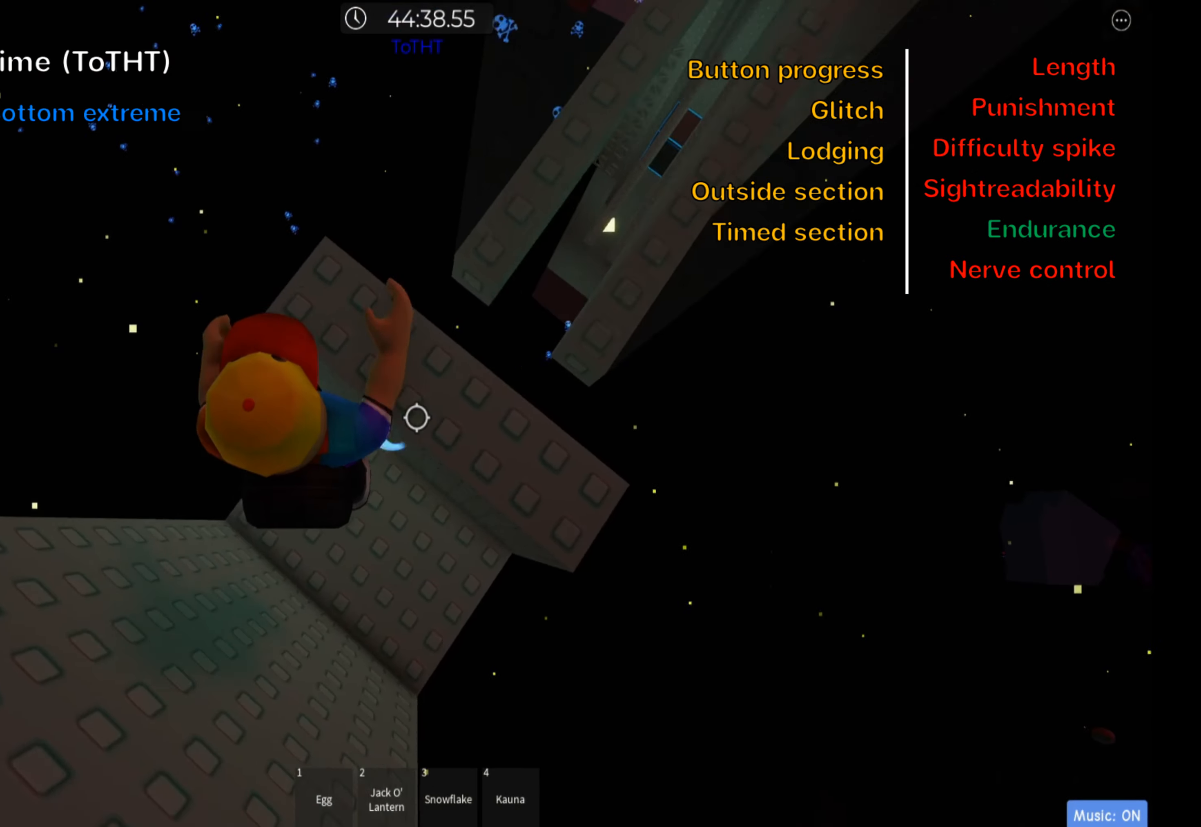
{"keys": ["d"], "events": [[333, "space", "down"], [483, "space", "up"], [500, "d", "down"]]}
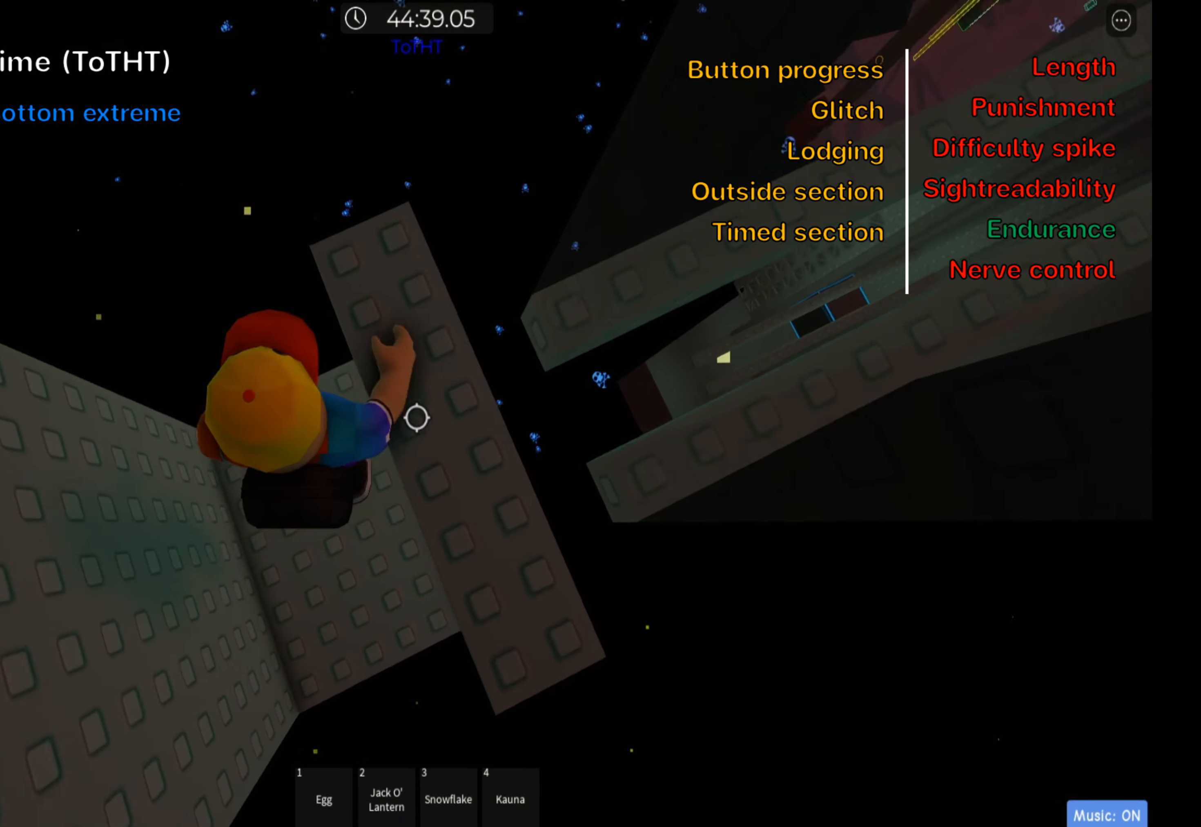
{"keys": ["s"], "events": [[83, "s", "down"], [133, "d", "up"], [133, "s", "up"], [450, "s", "down"]]}
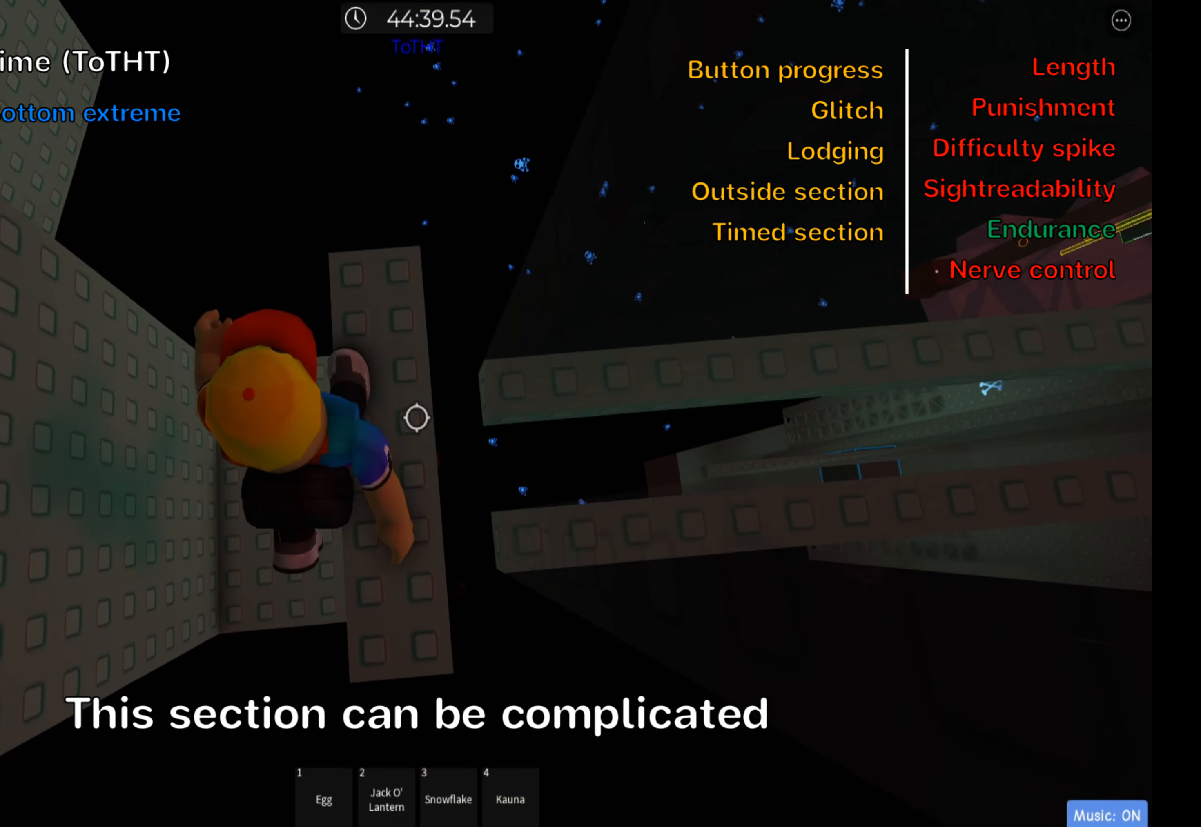
{"keys": [], "events": [[17, "s", "up"], [367, "d", "down"], [450, "d", "up"]]}
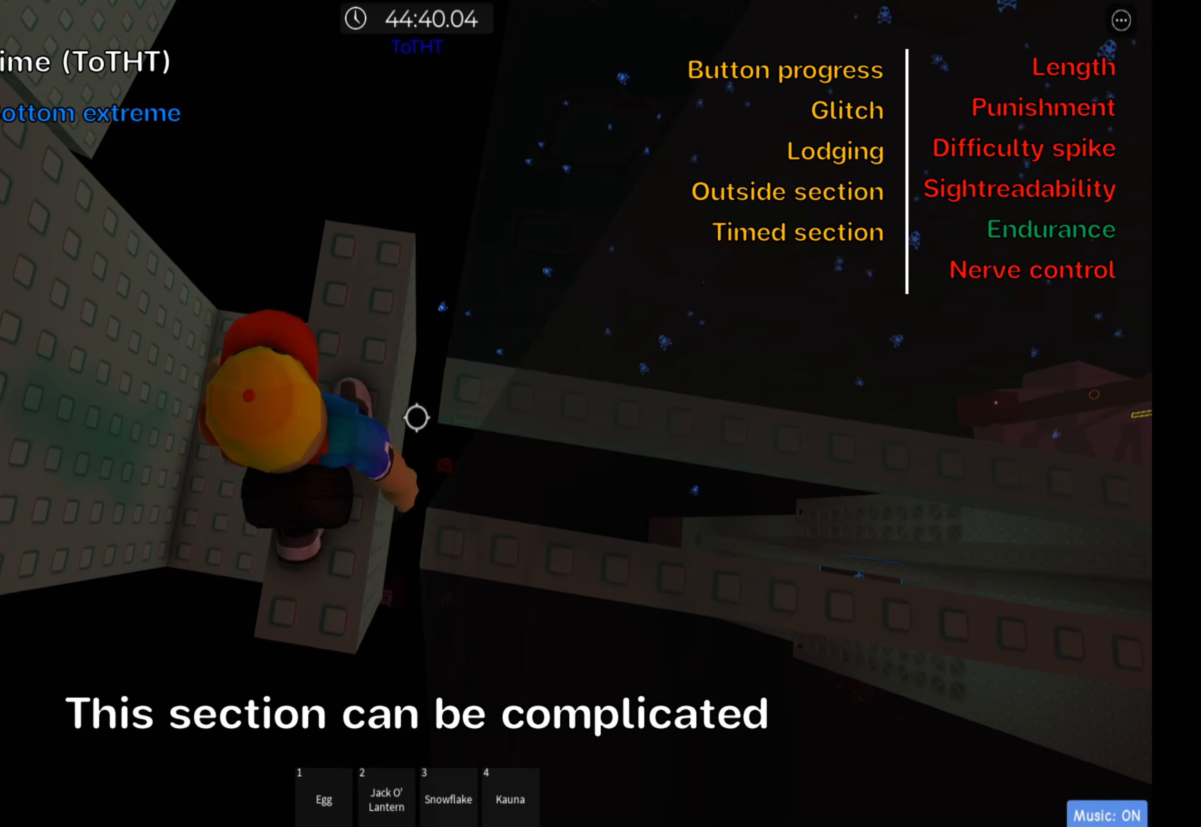
{"keys": [], "events": []}
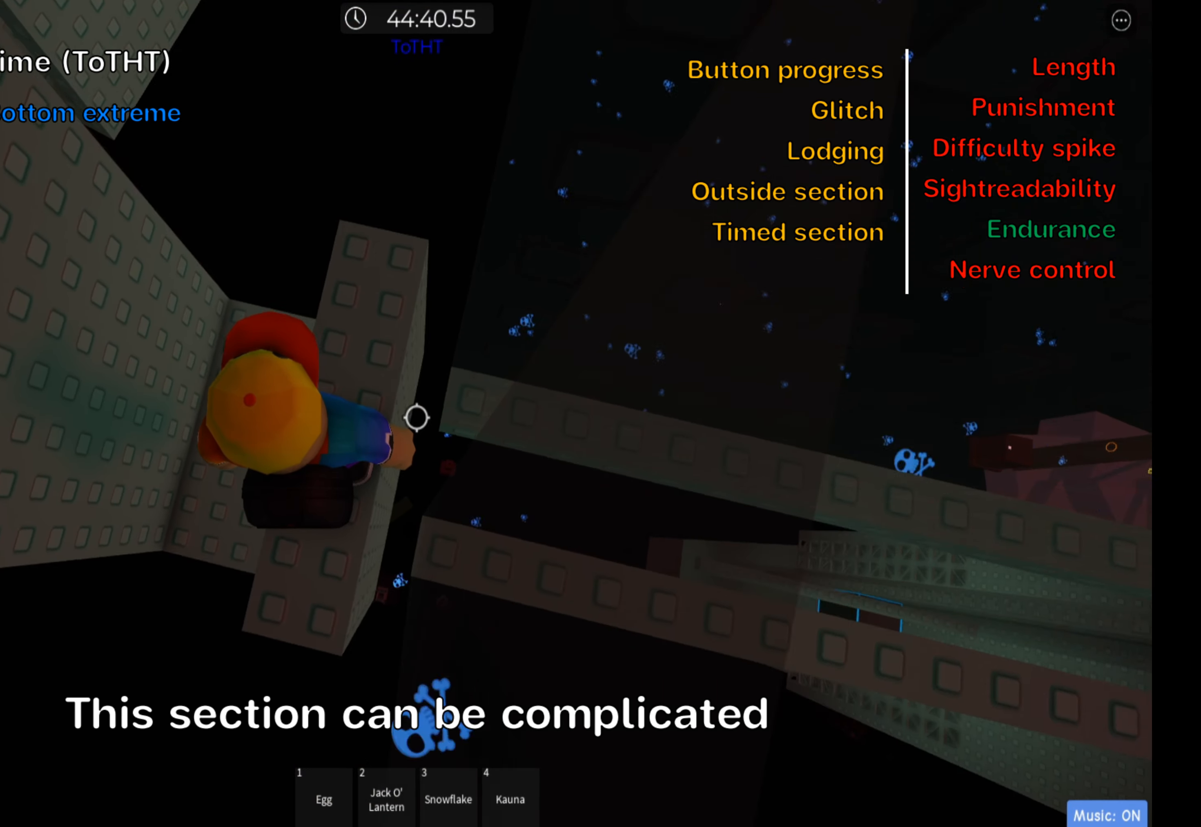
{"keys": ["d"], "events": [[433, "d", "down"]]}
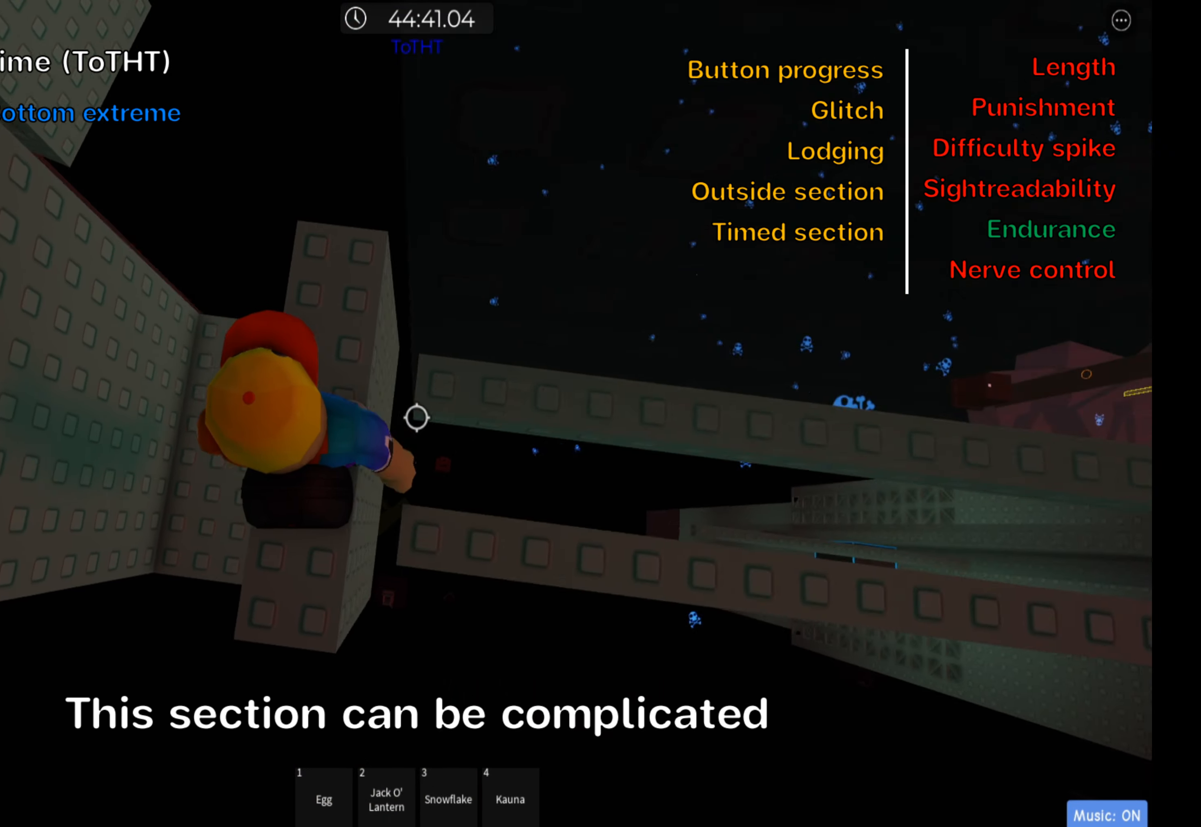
{"keys": ["d"], "events": [[67, "space", "down"], [399, "space", "up"]]}
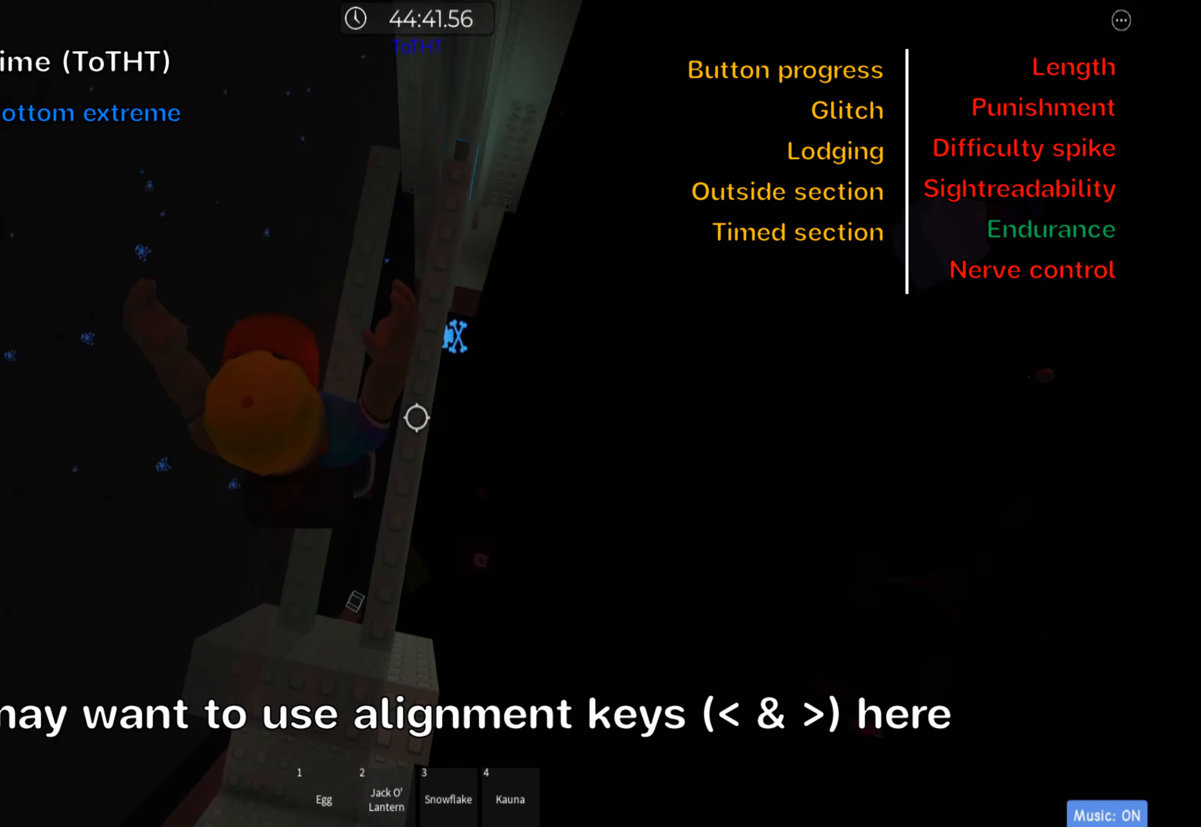
{"keys": [], "events": [[200, "d", "up"], [333, "shift", "down"], [483, "shift", "up"]]}
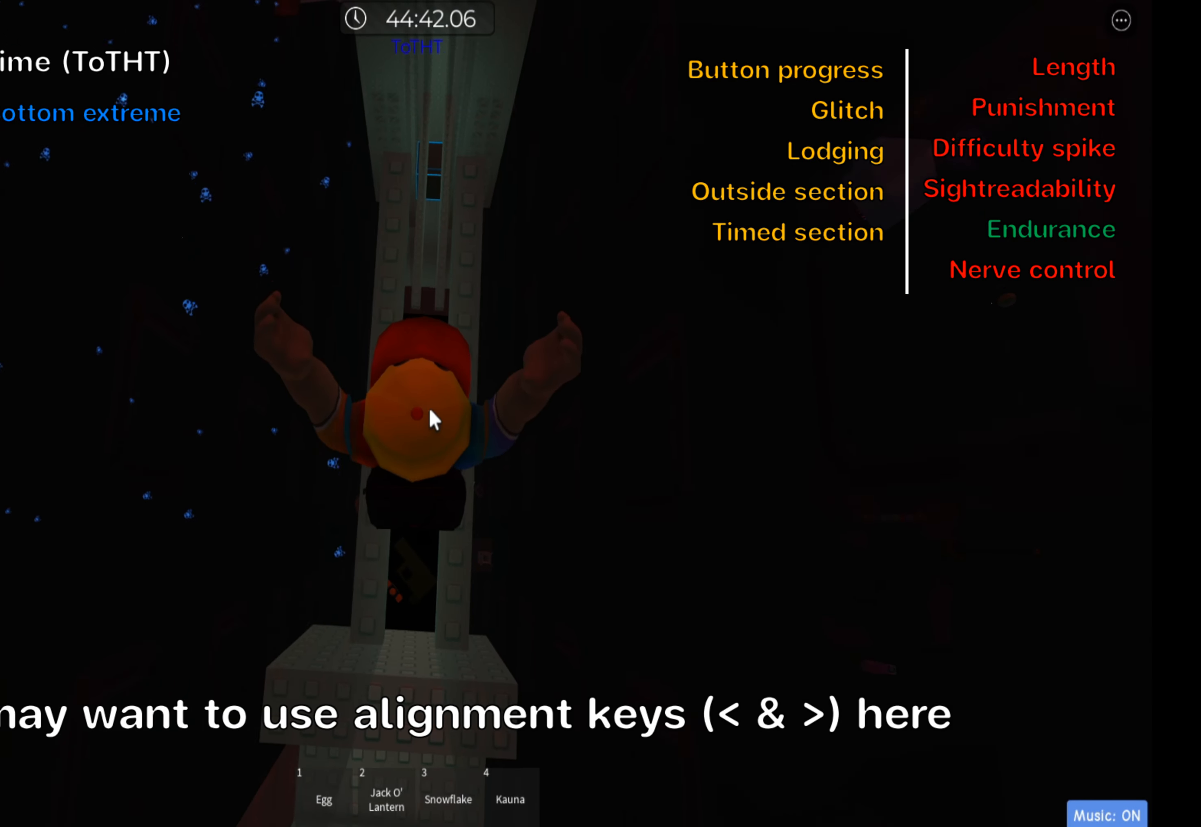
{"keys": [], "events": []}
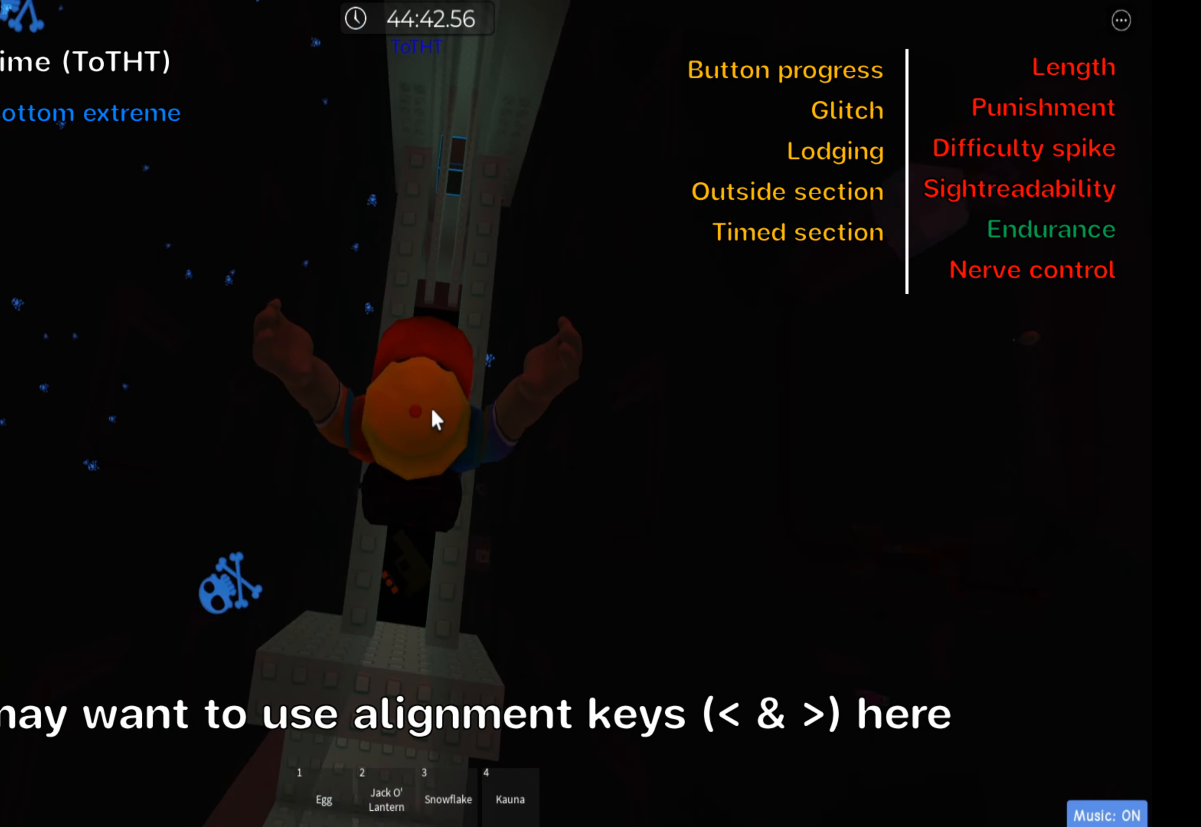
{"keys": [], "events": []}
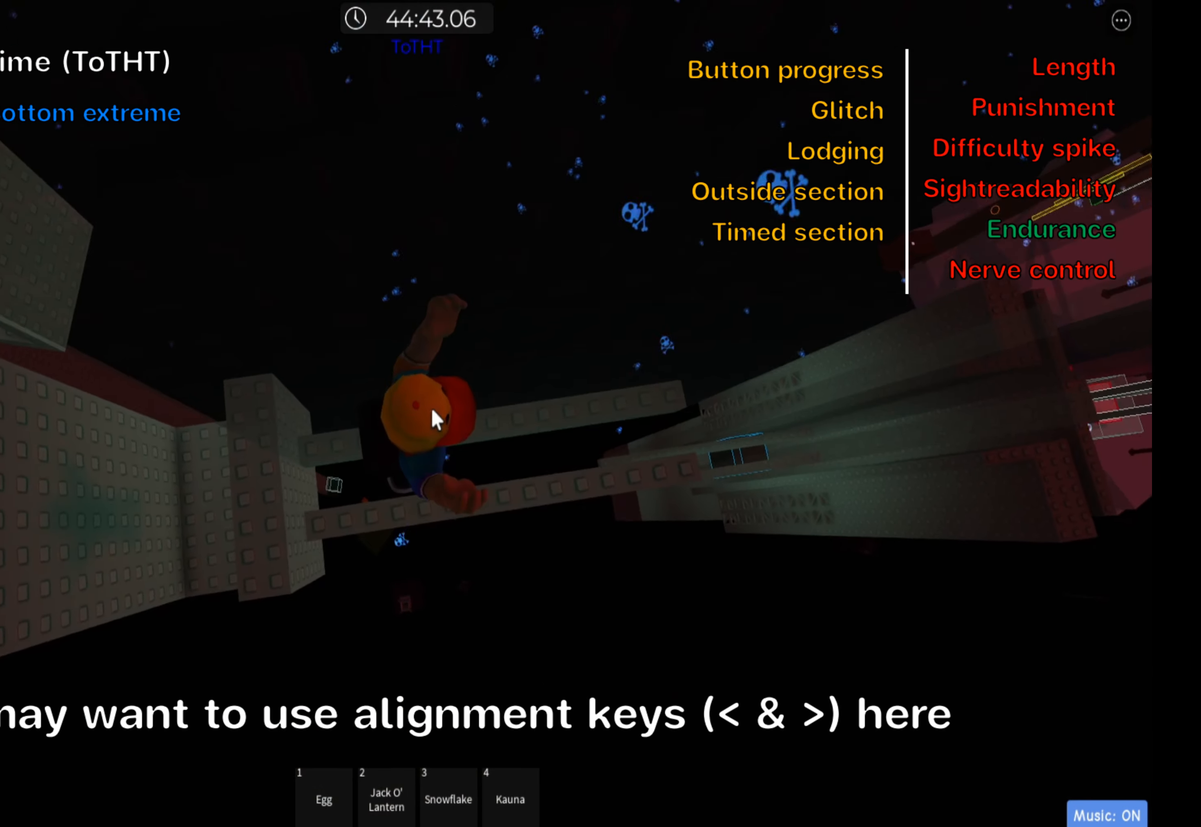
{"keys": [], "events": []}
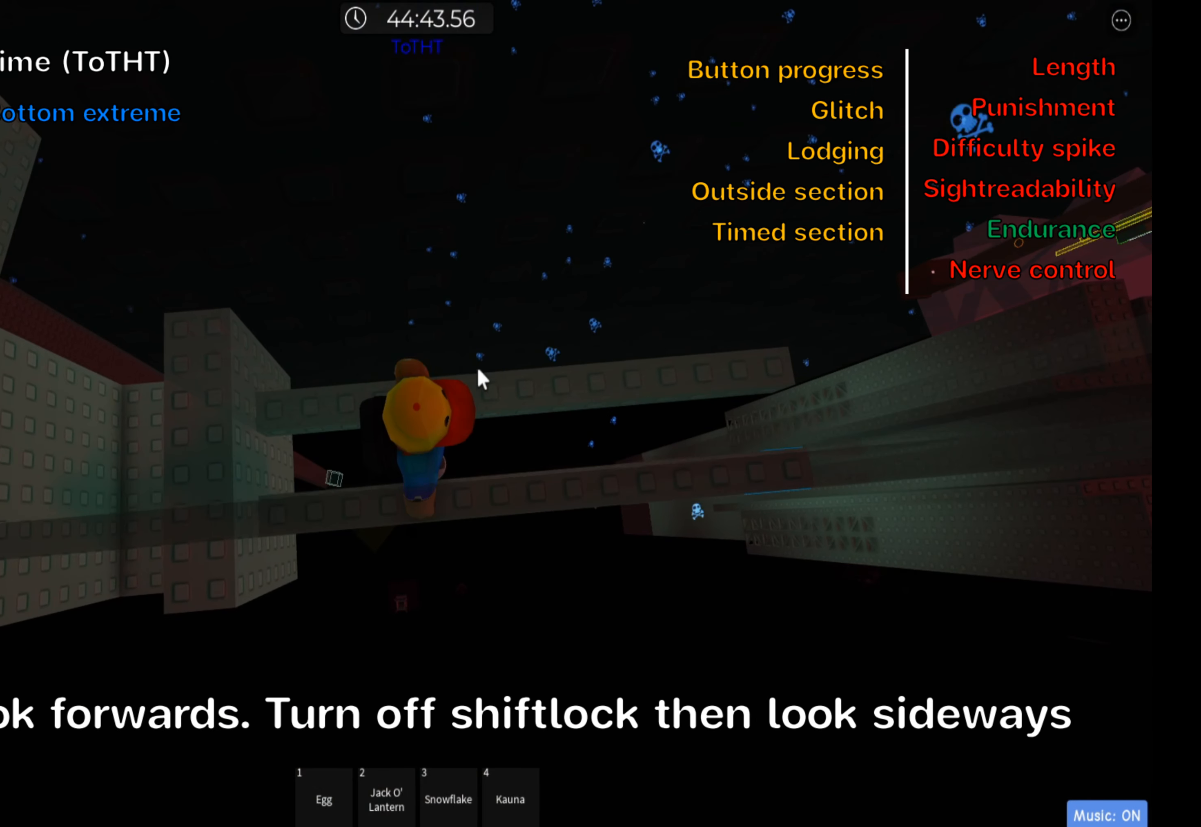
{"keys": [], "events": []}
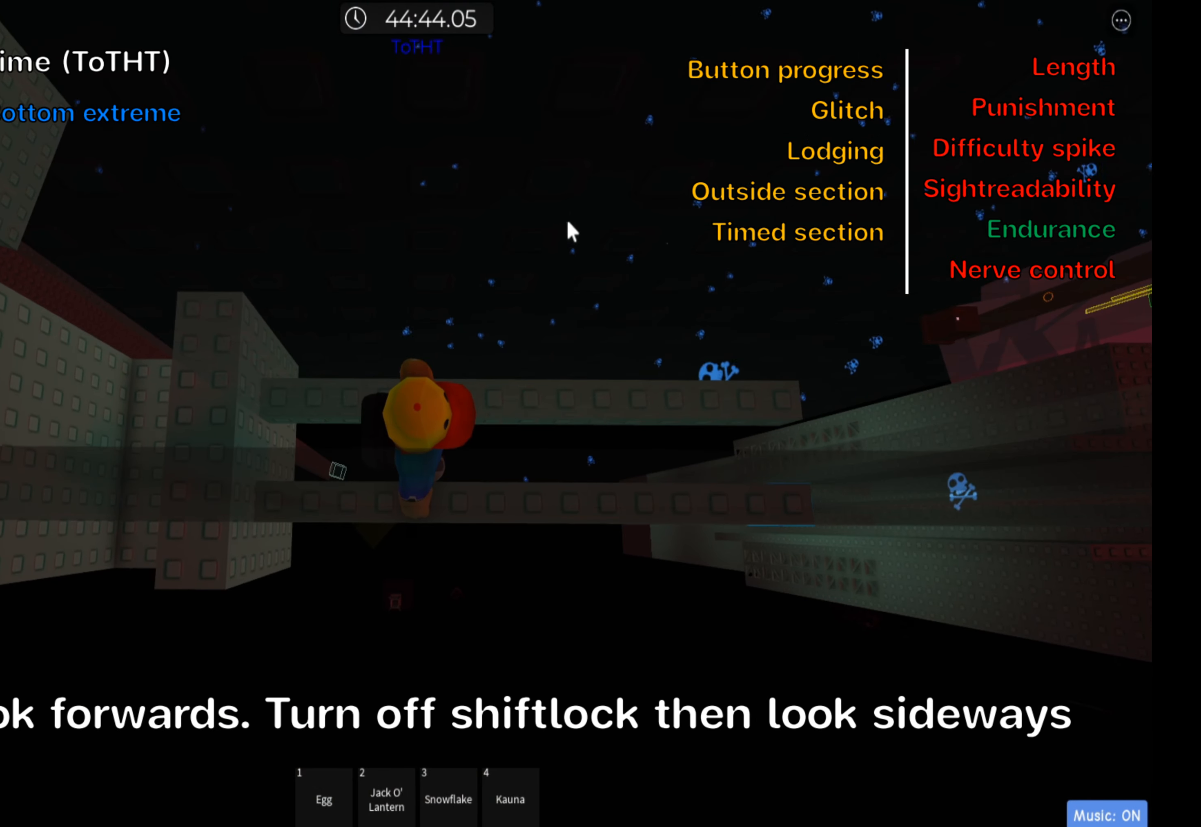
{"keys": [], "events": []}
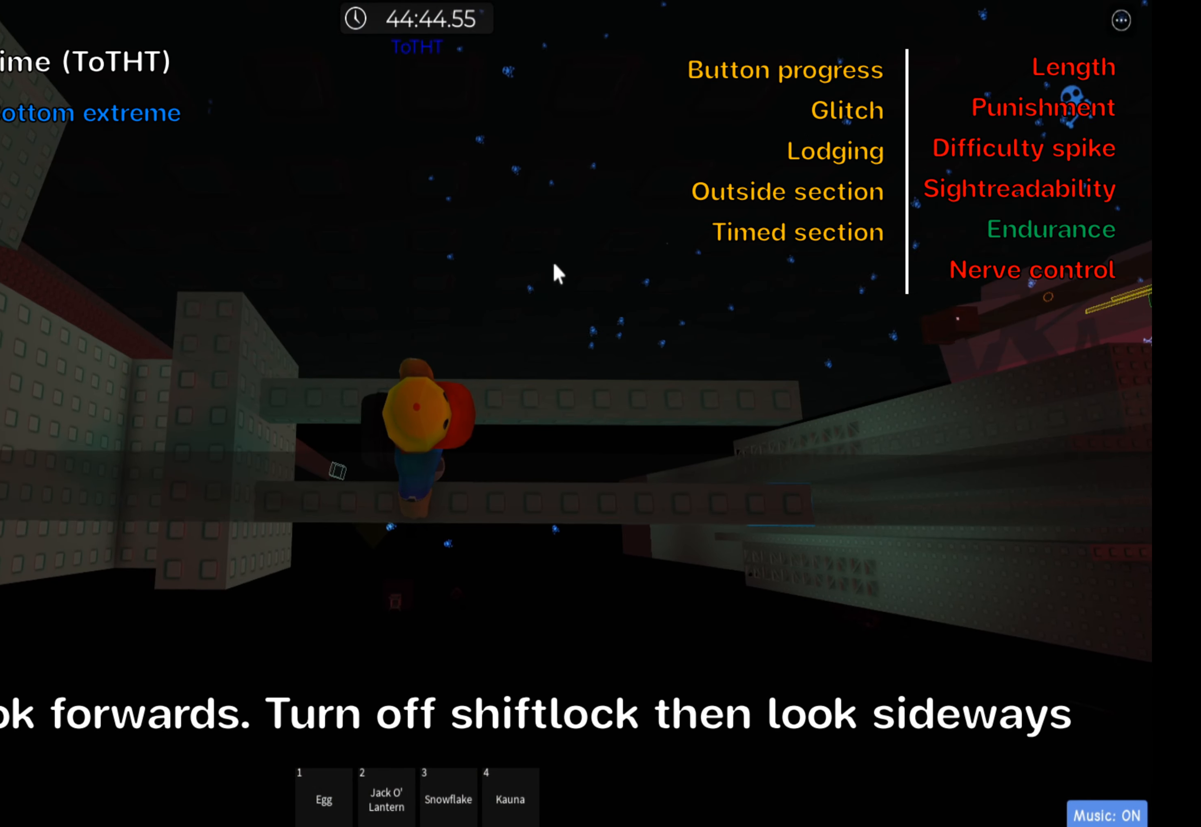
{"keys": [], "events": [[250, "comma", "down"], [333, "comma", "up"], [350, ".", "down"], [417, ".", "up"]]}
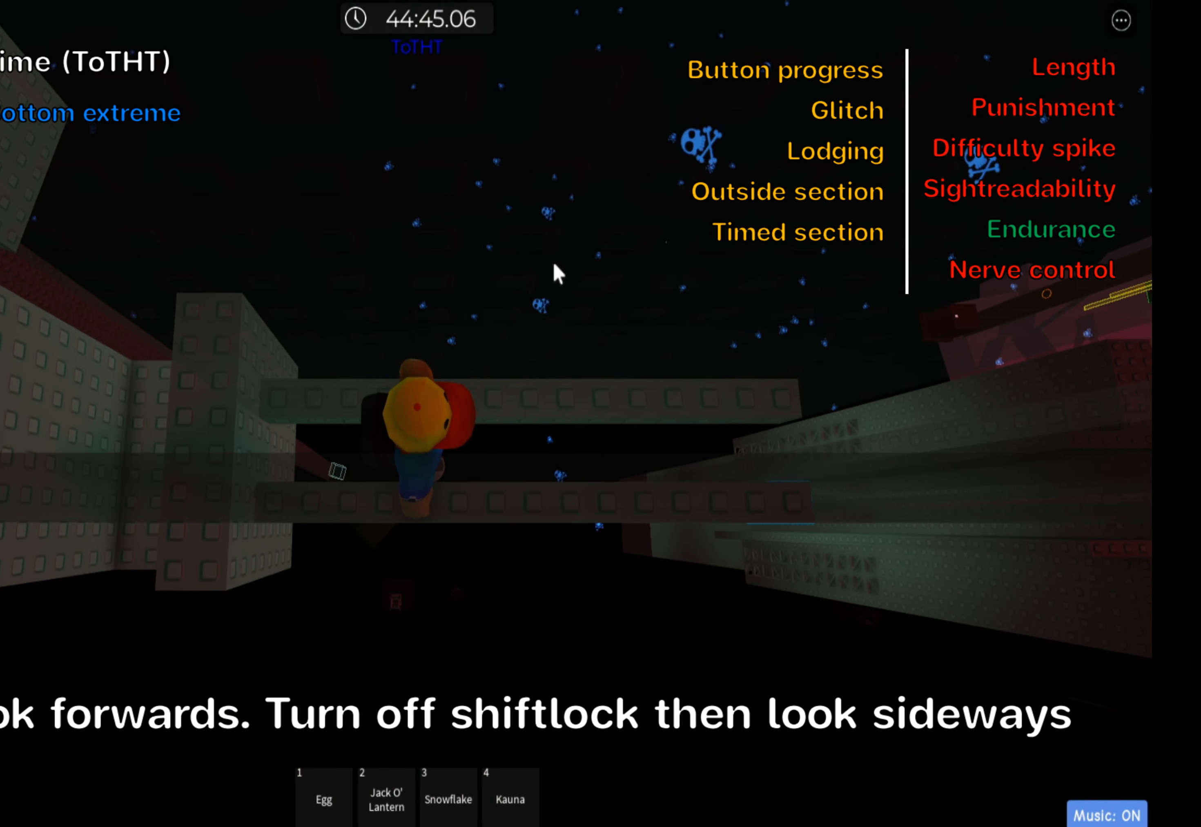
{"keys": ["d"], "events": [[183, "d", "down"]]}